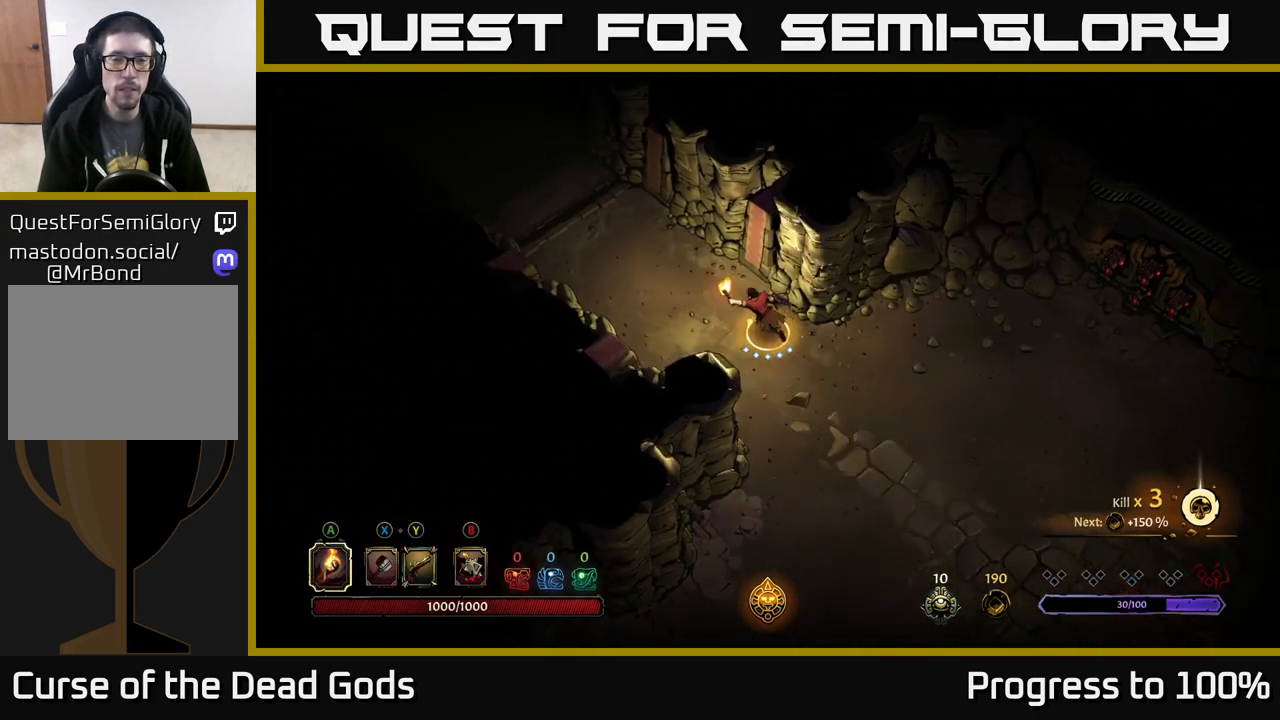
Gameplay with a controller (Xbox layout); each line is a JSON object with the inputs held at the frame after it. "events" lists button and stick changes between this image and that frame as [ms after this image, input, new state], when the widget could be followed in between.
{"buttons": [], "left_stick": "up-left", "right_stick": "center", "events": []}
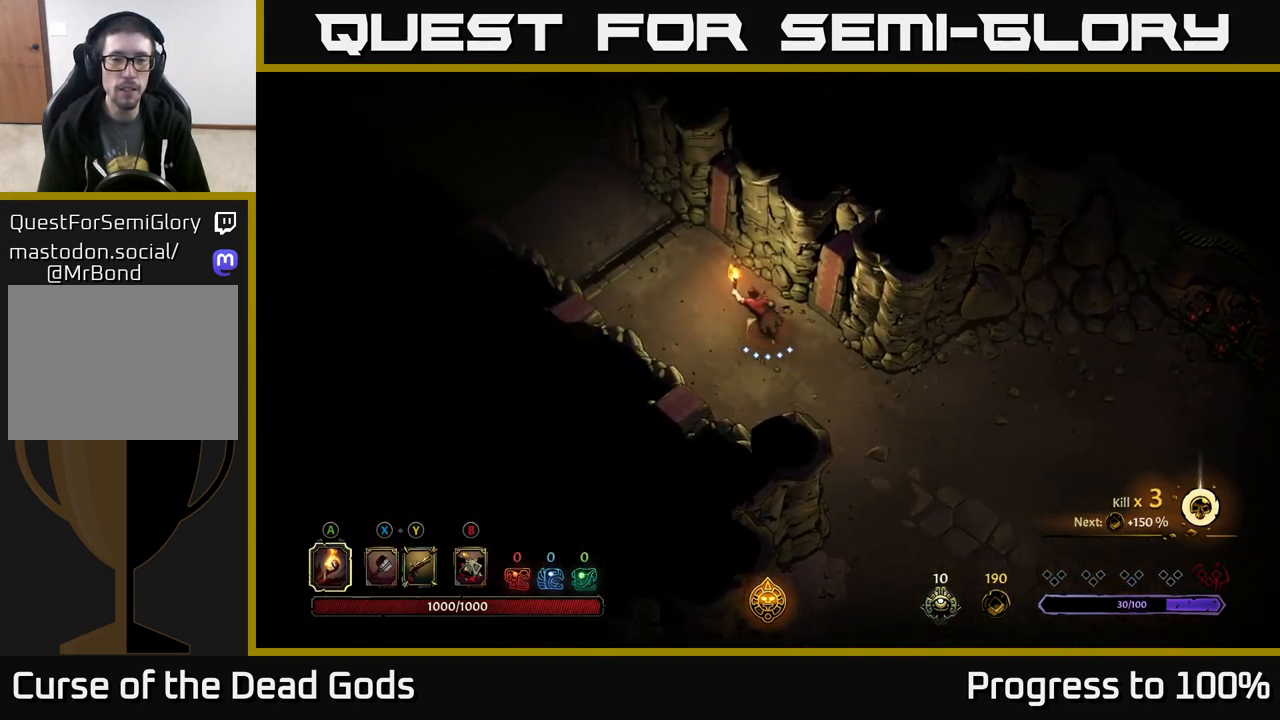
{"buttons": [], "left_stick": "up-left", "right_stick": "center", "events": []}
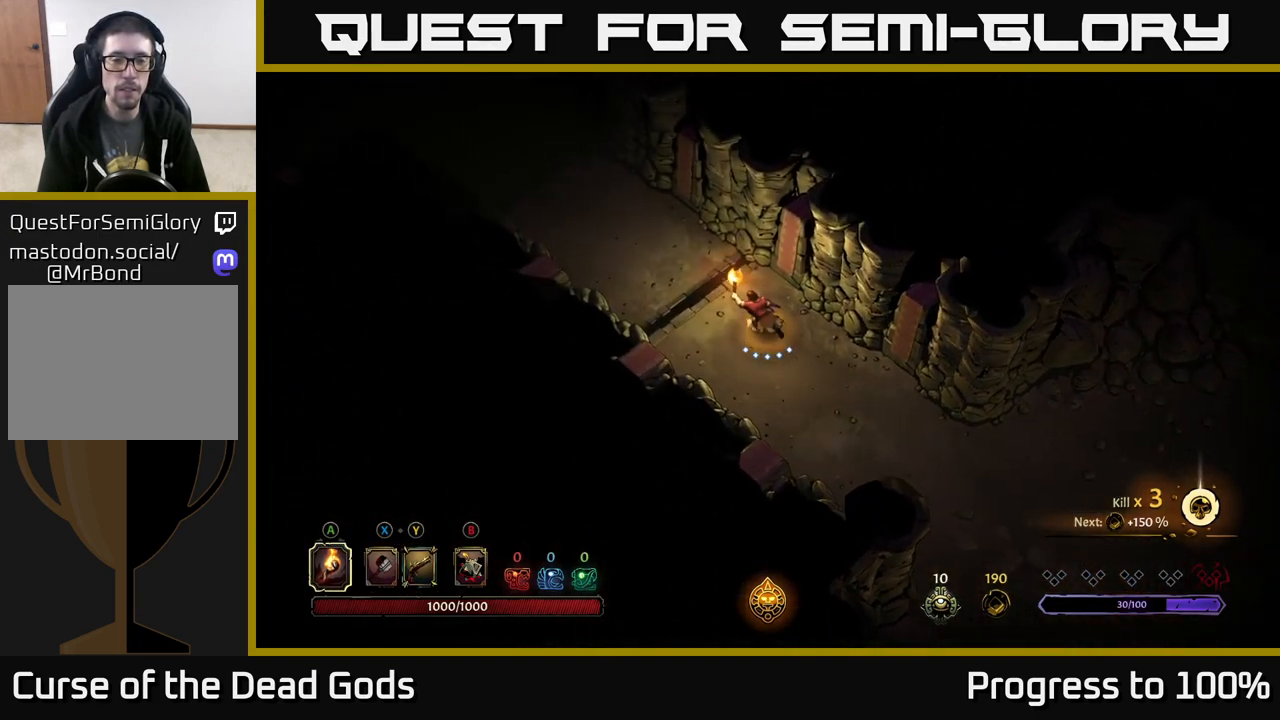
{"buttons": [], "left_stick": "up-left", "right_stick": "center", "events": []}
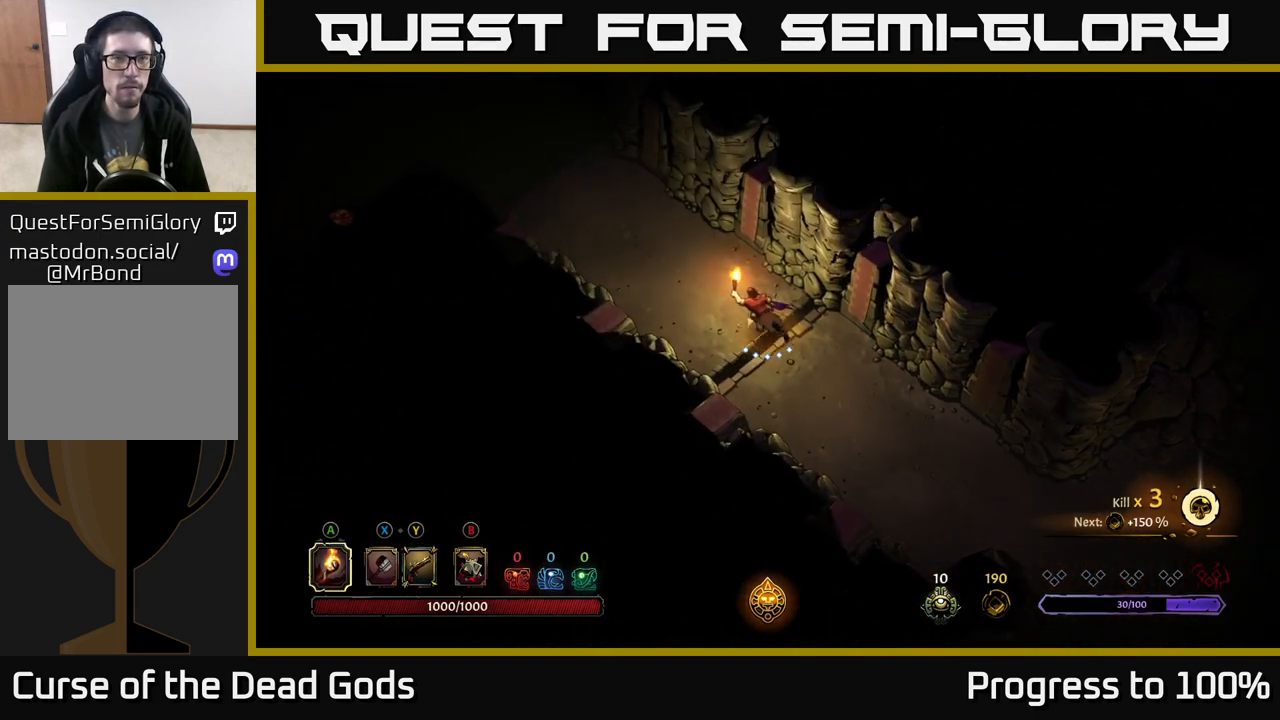
{"buttons": [], "left_stick": "up-left", "right_stick": "center", "events": []}
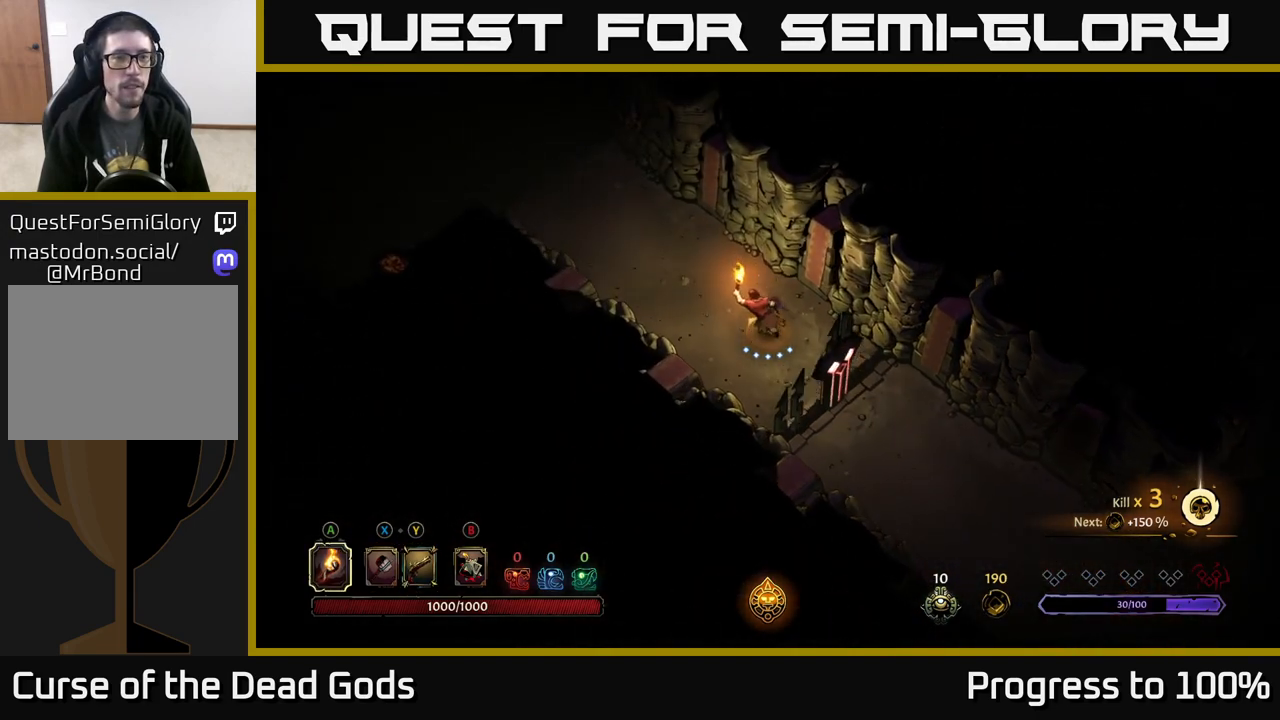
{"buttons": [], "left_stick": "up-left", "right_stick": "center", "events": []}
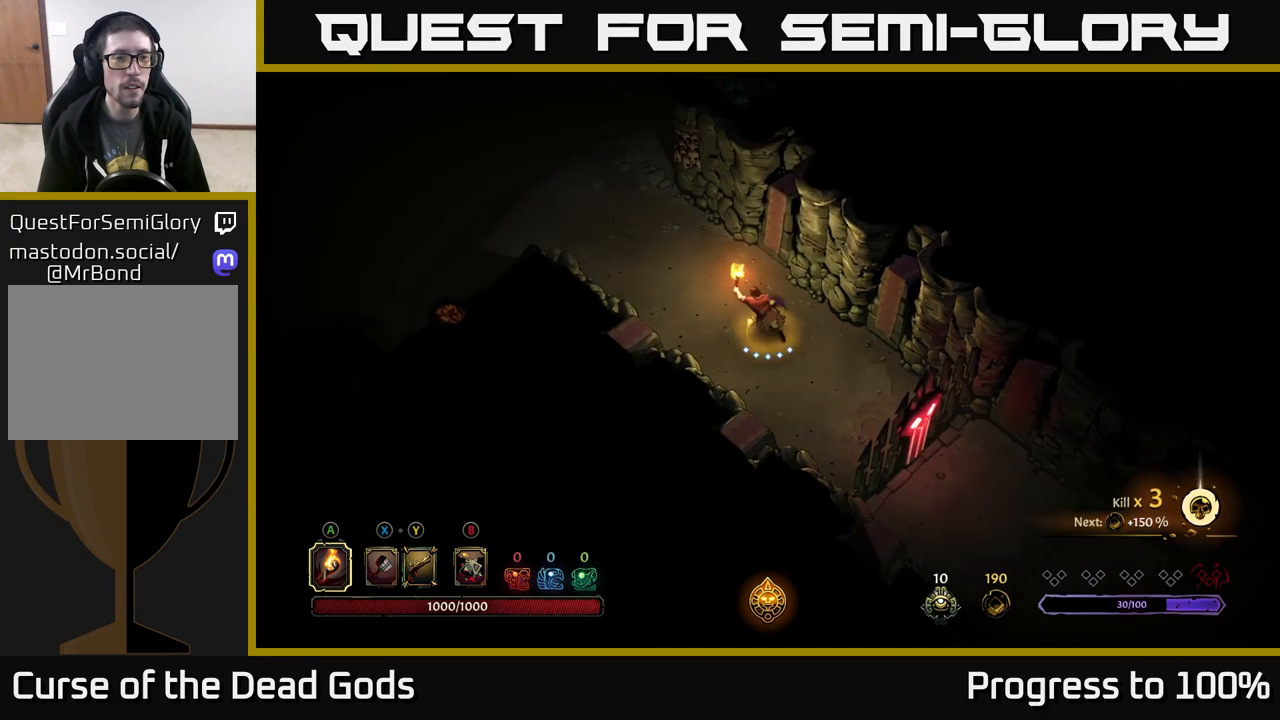
{"buttons": [], "left_stick": "up-left", "right_stick": "center", "events": []}
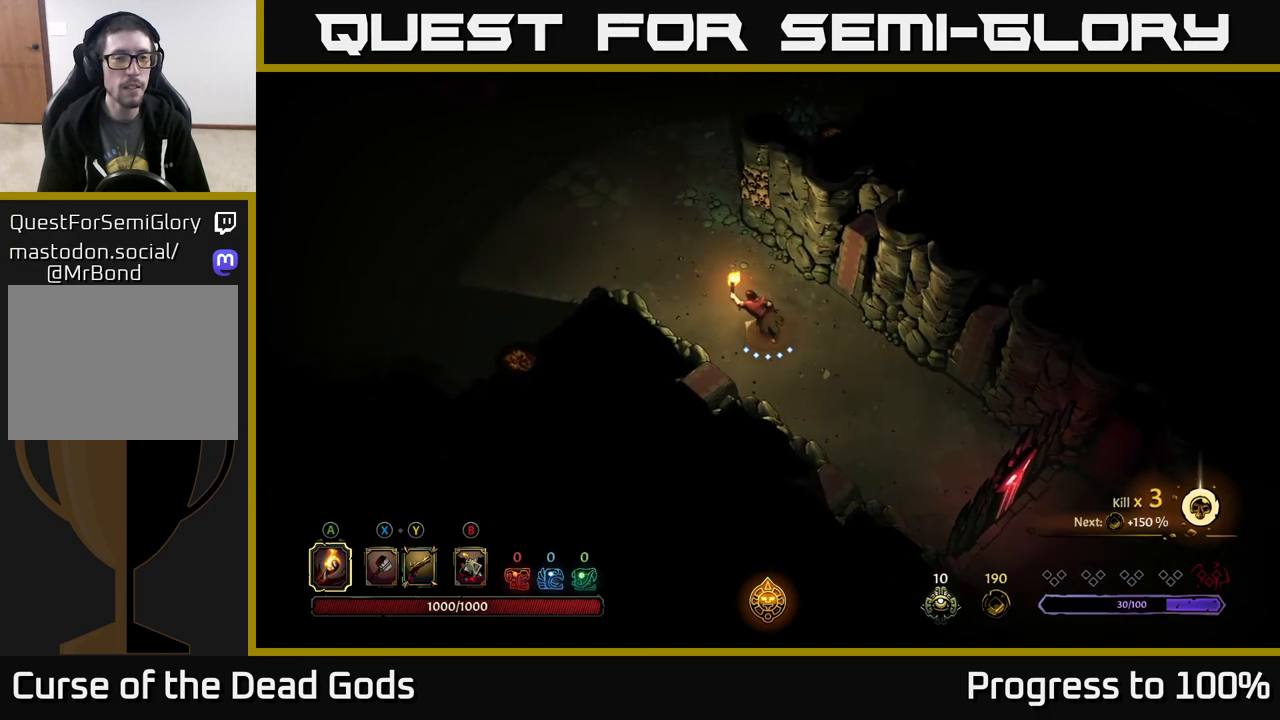
{"buttons": [], "left_stick": "up-left", "right_stick": "center", "events": []}
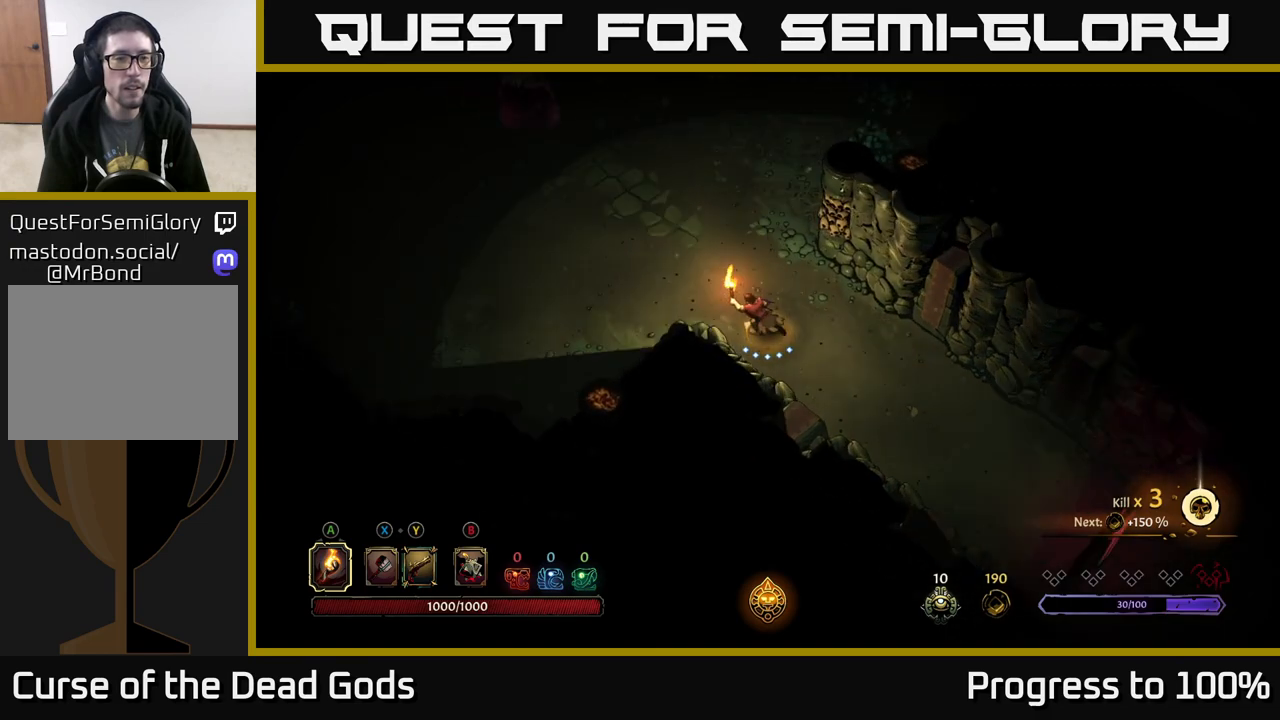
{"buttons": [], "left_stick": "up-left", "right_stick": "center", "events": []}
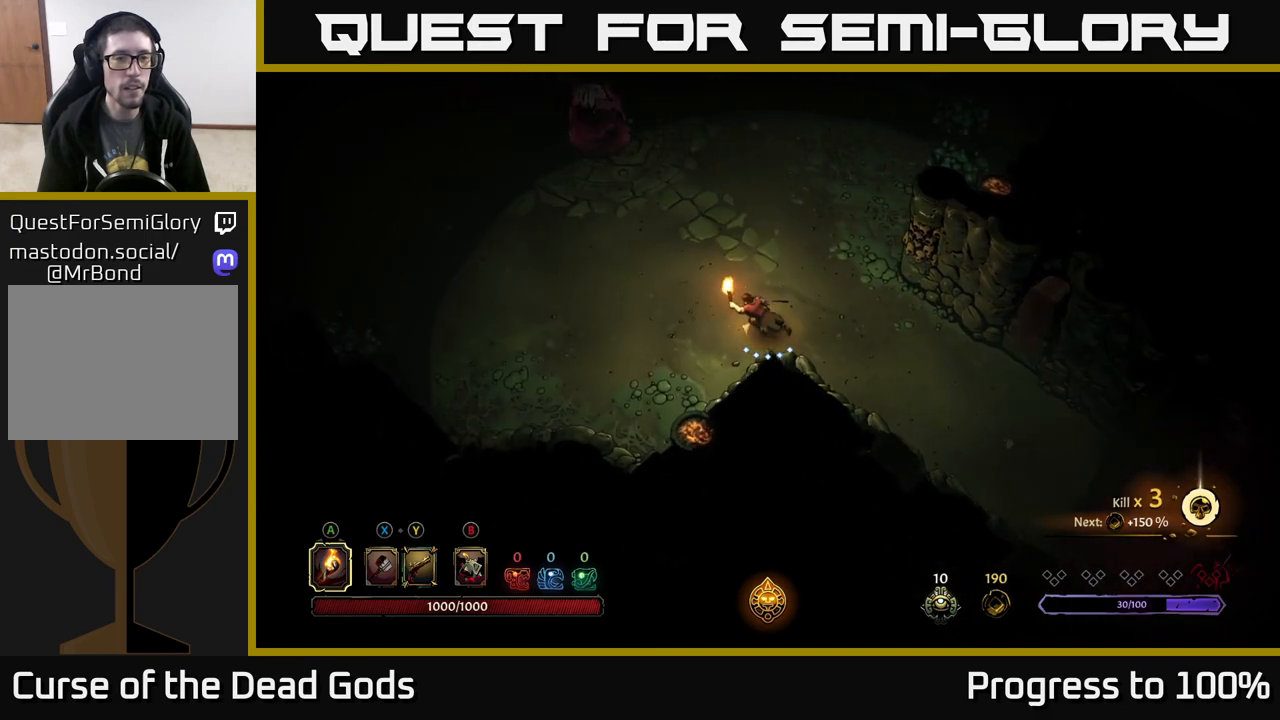
{"buttons": [], "left_stick": "up-left", "right_stick": "center", "events": []}
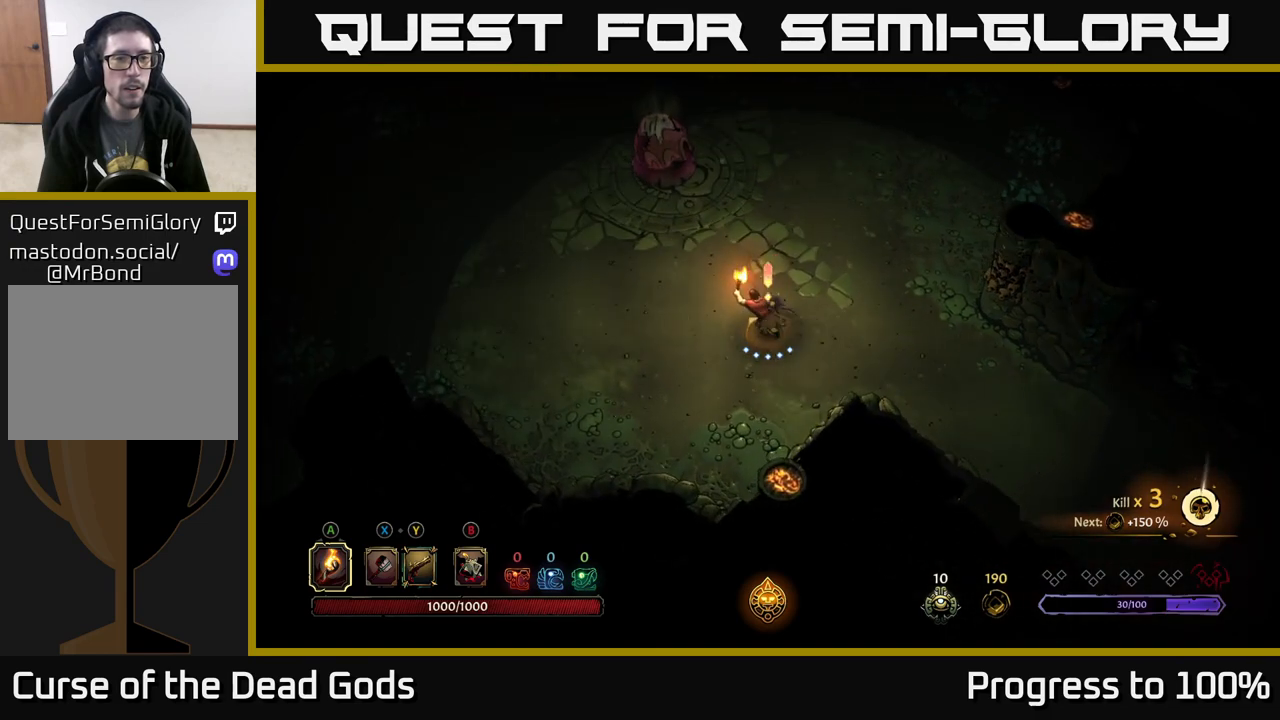
{"buttons": ["B"], "left_stick": "up-left", "right_stick": "center", "events": [[50, "B", "down"], [100, "B", "up"], [467, "B", "down"]]}
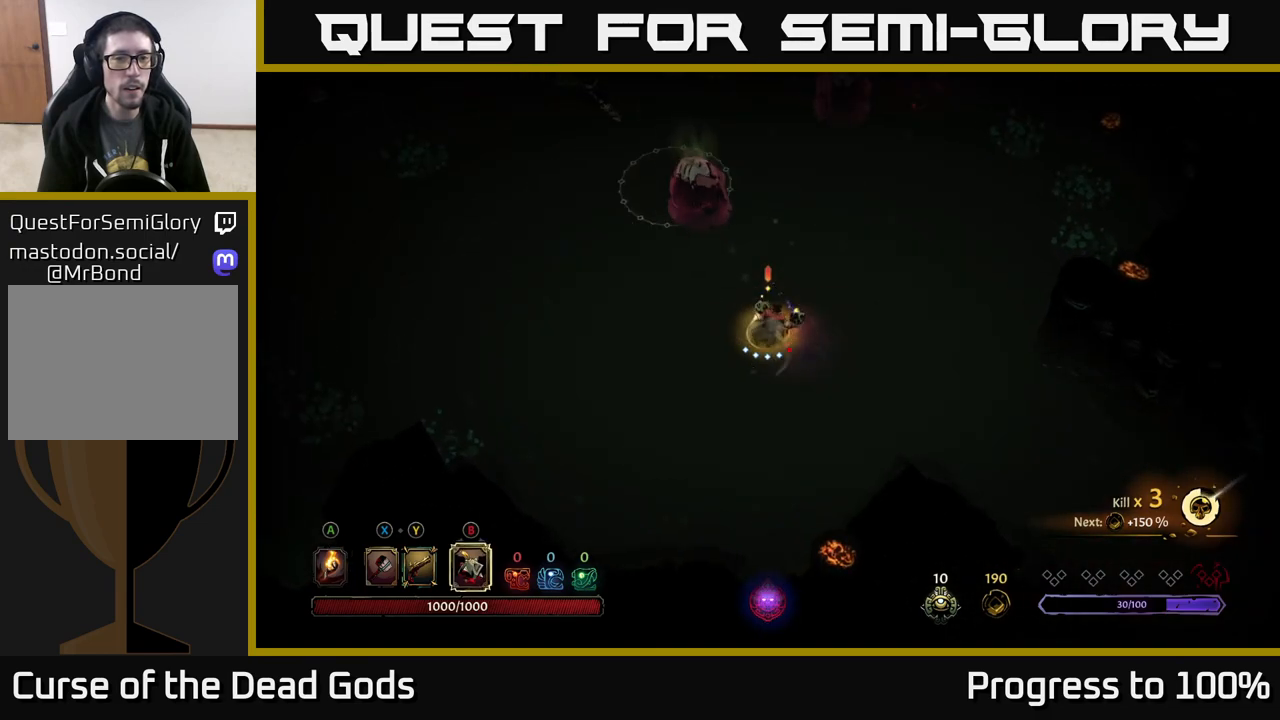
{"buttons": ["B"], "left_stick": "up-left", "right_stick": "center", "events": [[33, "B", "up"], [467, "B", "down"]]}
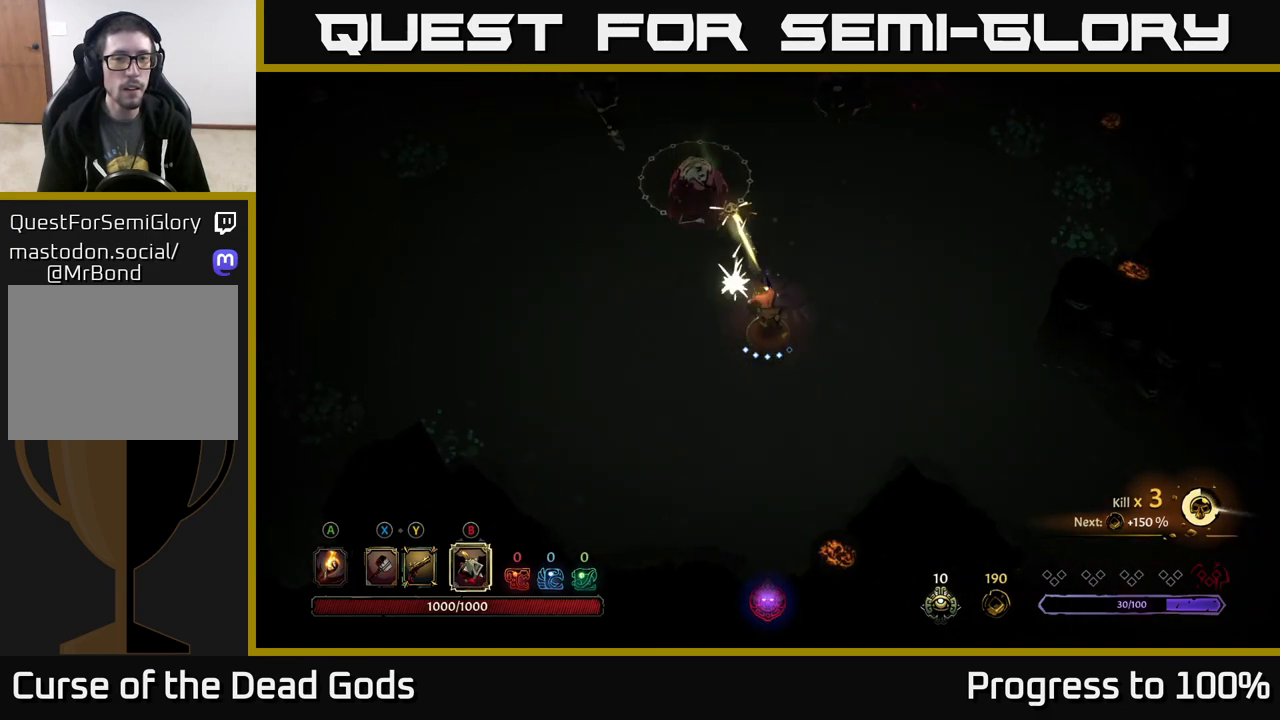
{"buttons": ["B"], "left_stick": "up-left", "right_stick": "center", "events": [[50, "B", "up"], [183, "B", "down"], [250, "B", "up"], [350, "B", "down"], [417, "B", "up"], [500, "B", "down"]]}
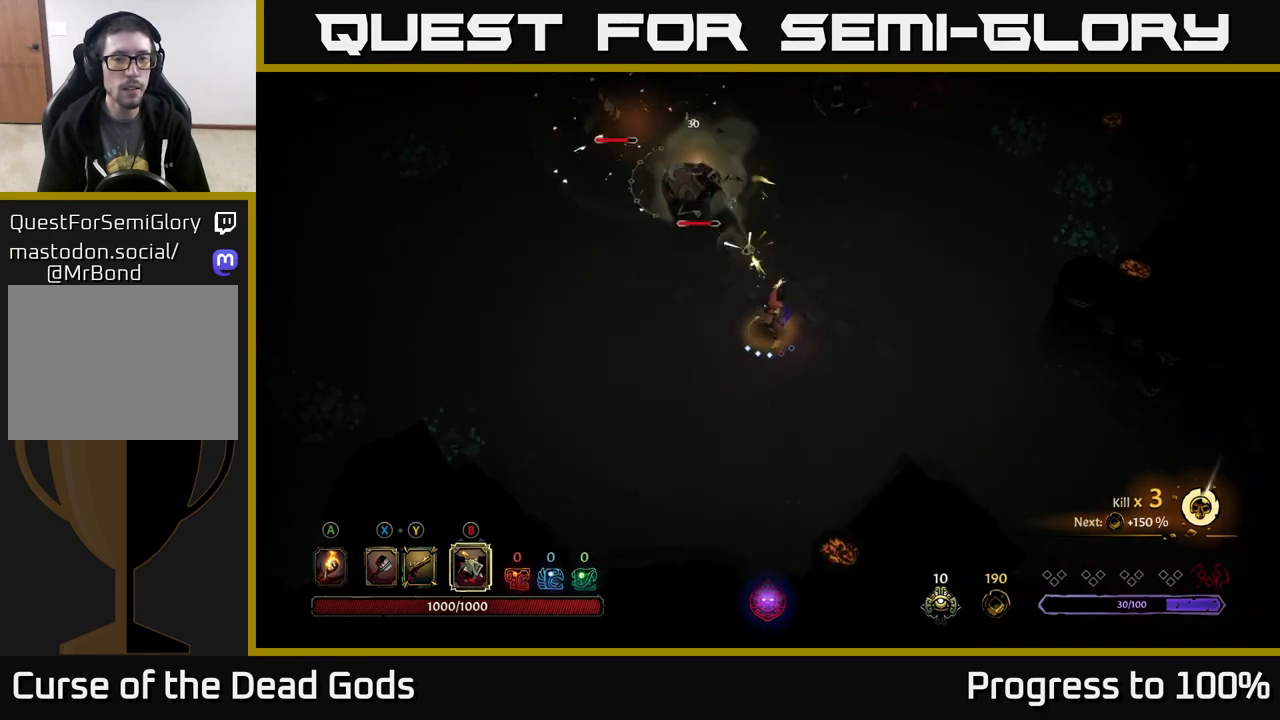
{"buttons": ["B"], "left_stick": "up-left", "right_stick": "center", "events": [[83, "B", "up"], [167, "B", "down"], [233, "B", "up"], [333, "B", "down"], [417, "B", "up"], [500, "B", "down"]]}
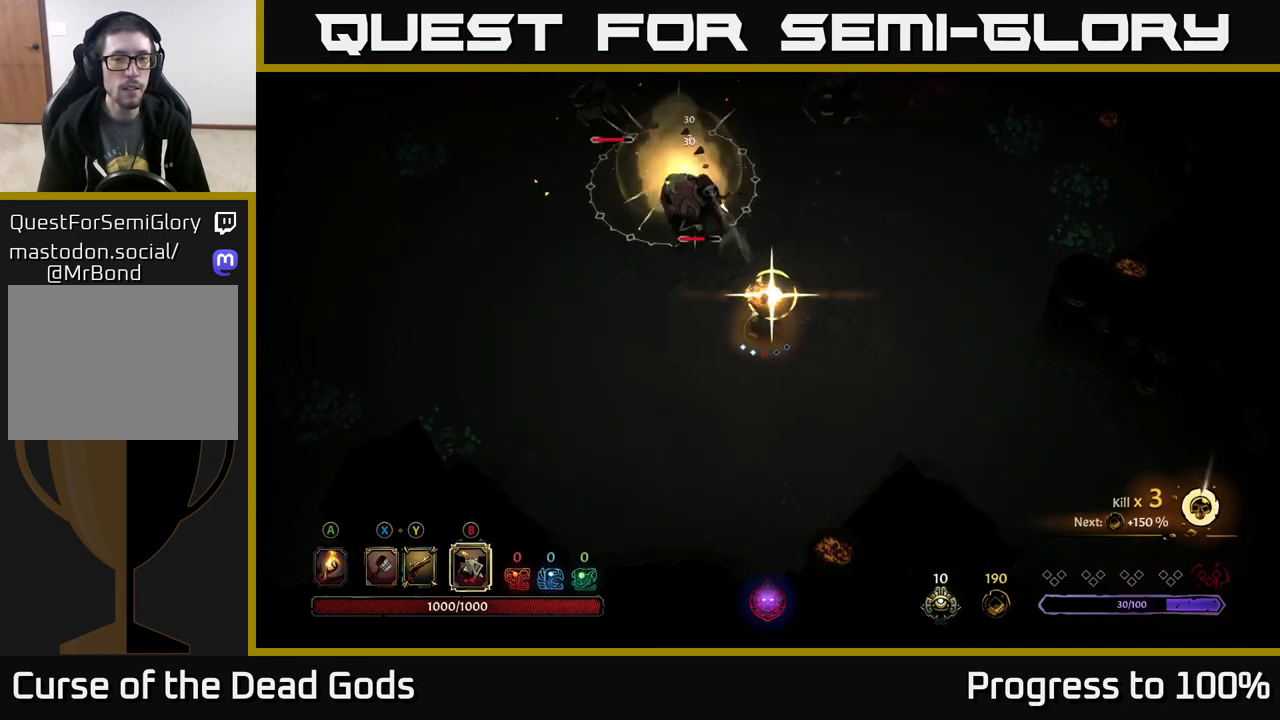
{"buttons": [], "left_stick": "up-left", "right_stick": "center", "events": [[67, "B", "up"]]}
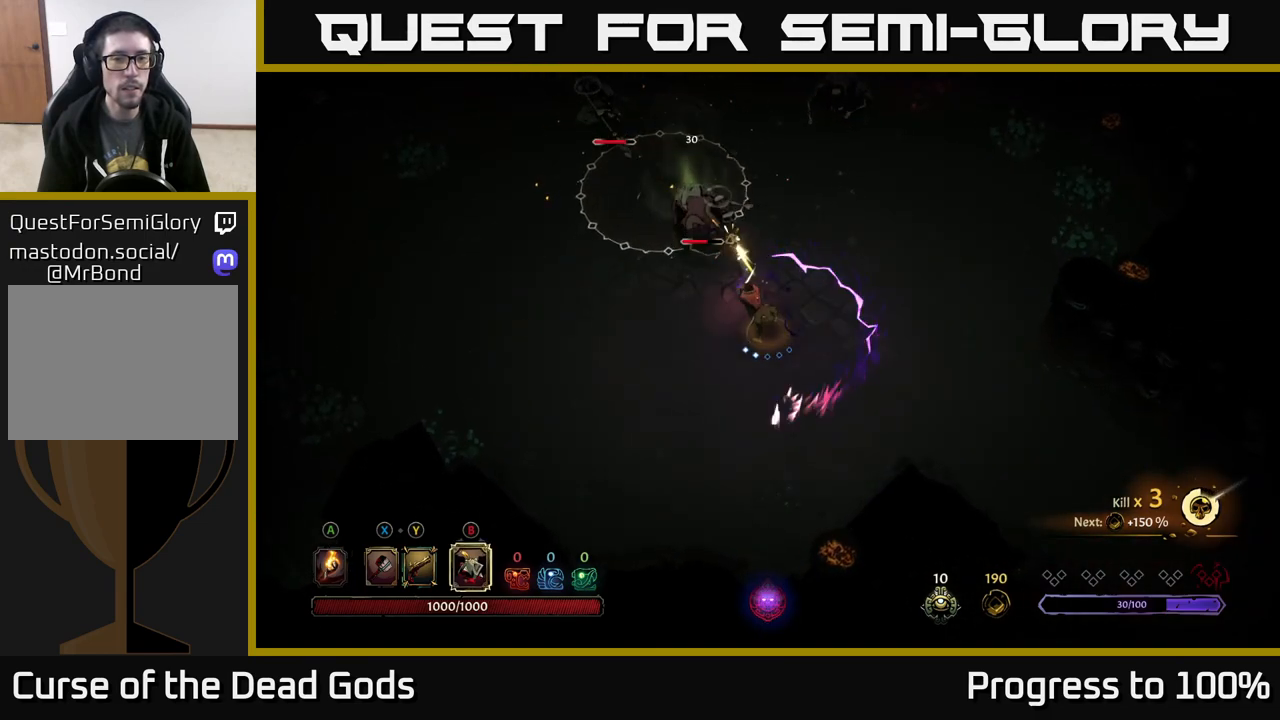
{"buttons": [], "left_stick": "right", "right_stick": "center", "events": [[183, "left_stick", "center"], [333, "left_stick", "right"]]}
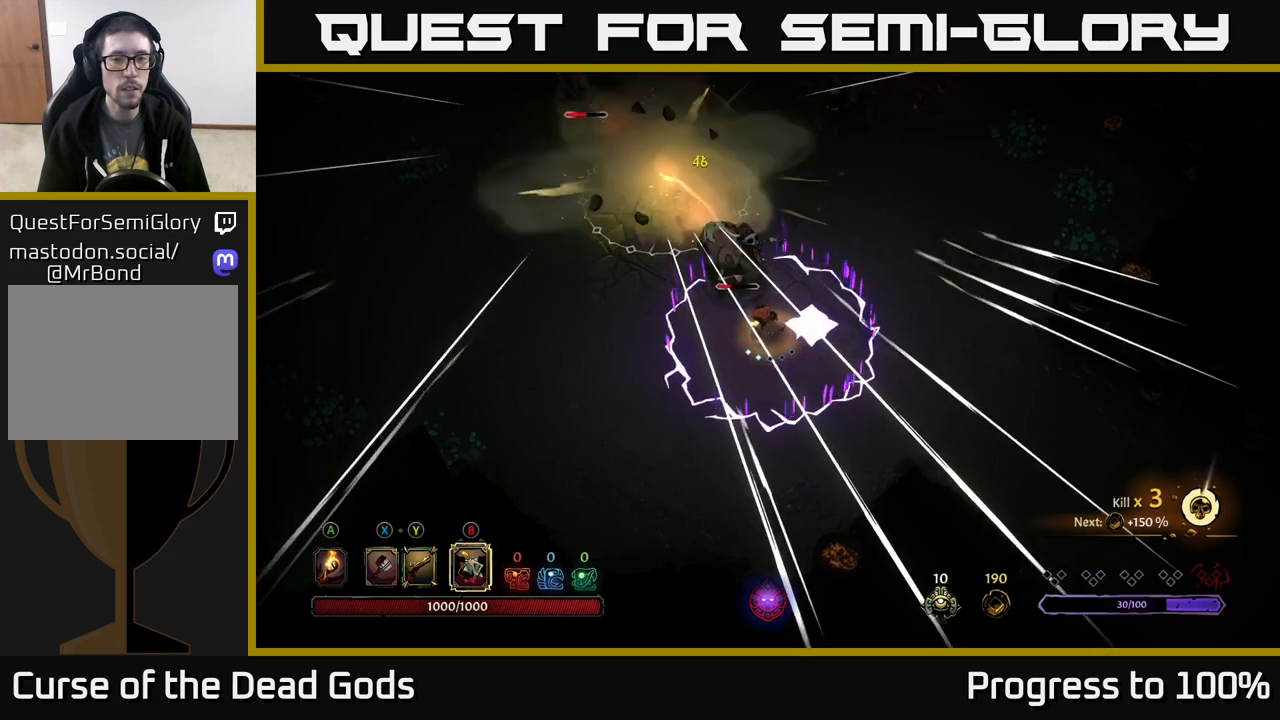
{"buttons": [], "left_stick": "center", "right_stick": "center", "events": [[33, "R2", "down"], [150, "R2", "up"], [300, "left_stick", "center"]]}
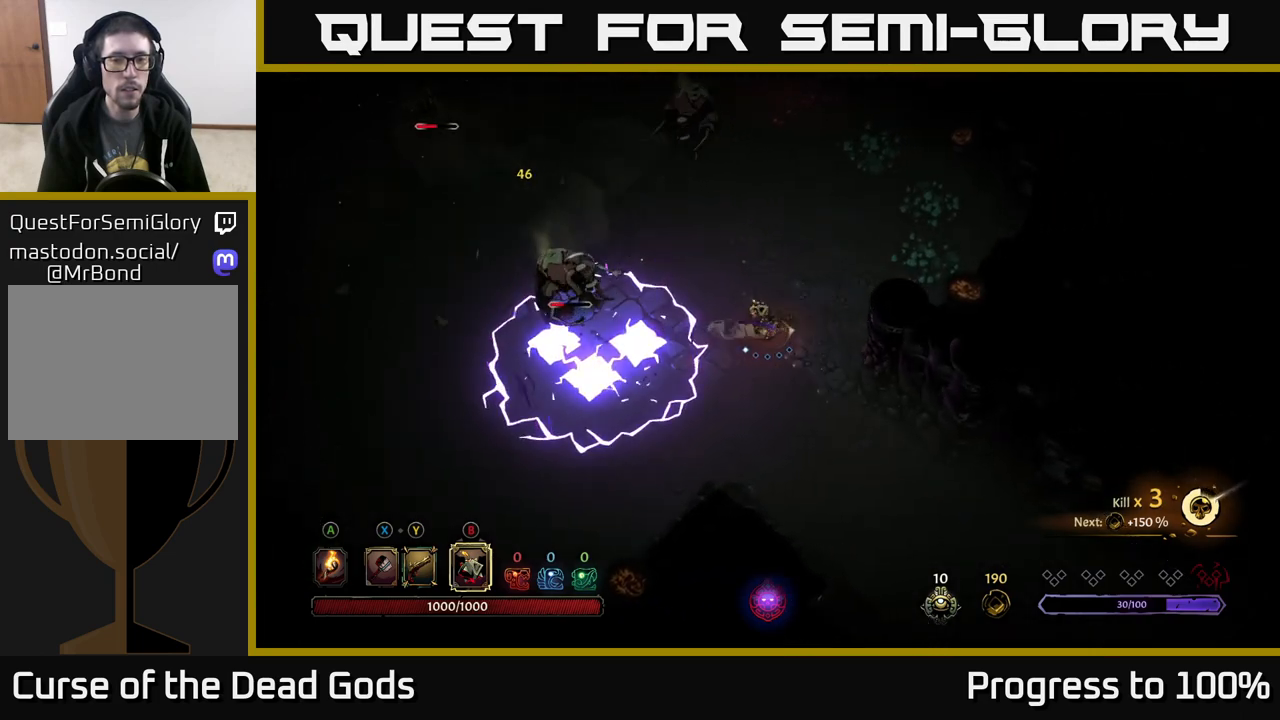
{"buttons": [], "left_stick": "left", "right_stick": "center", "events": [[233, "X", "down"], [250, "left_stick", "left"], [333, "X", "up"]]}
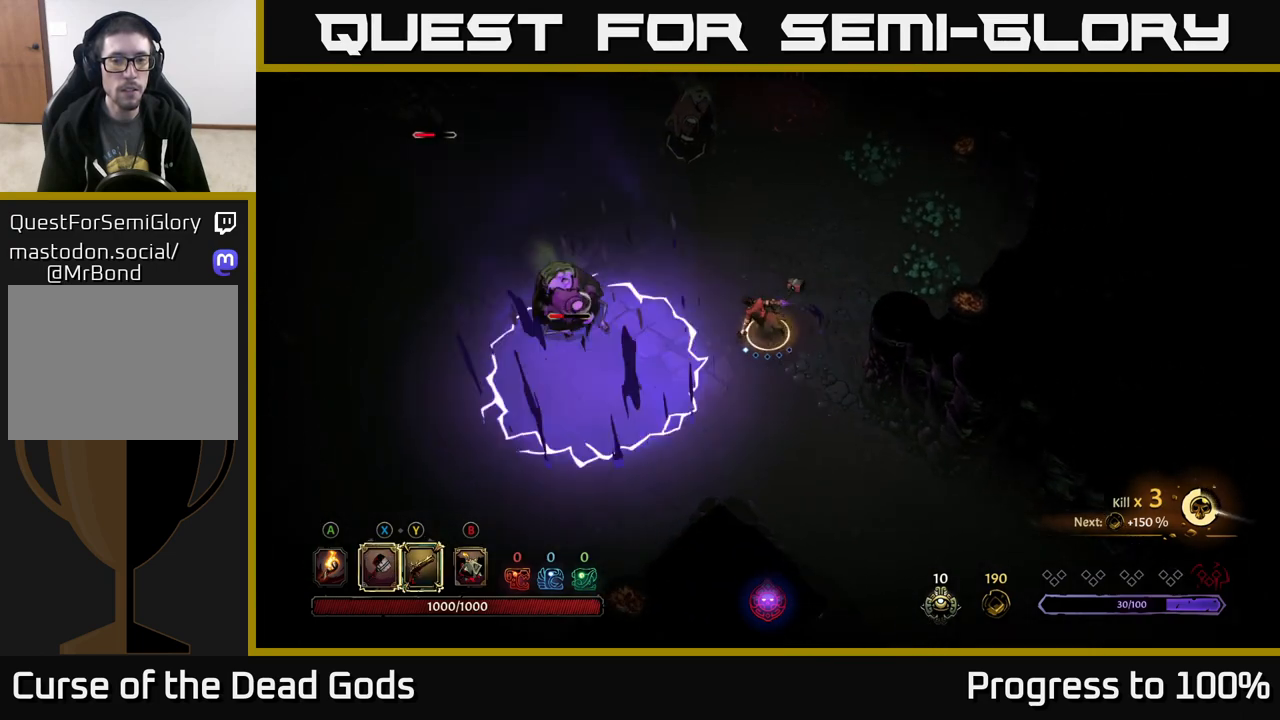
{"buttons": [], "left_stick": "left", "right_stick": "center", "events": []}
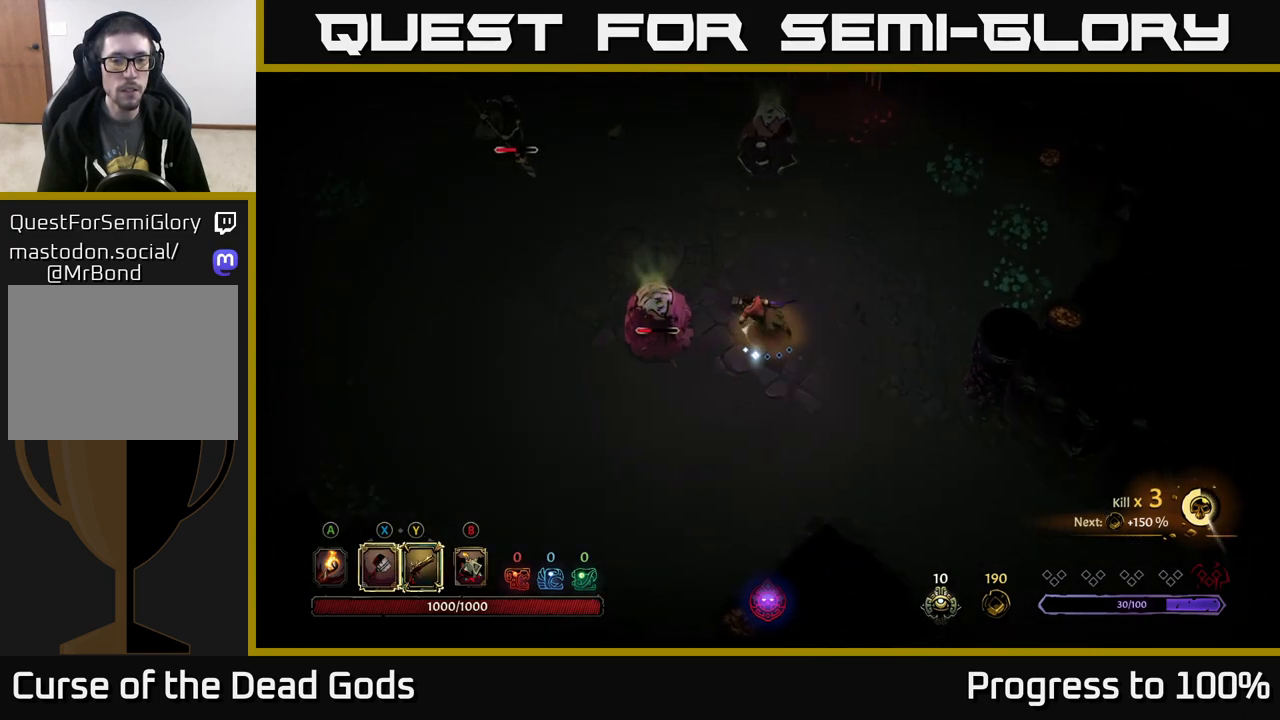
{"buttons": [], "left_stick": "center", "right_stick": "center", "events": [[83, "X", "down"], [150, "X", "up"], [300, "left_stick", "center"]]}
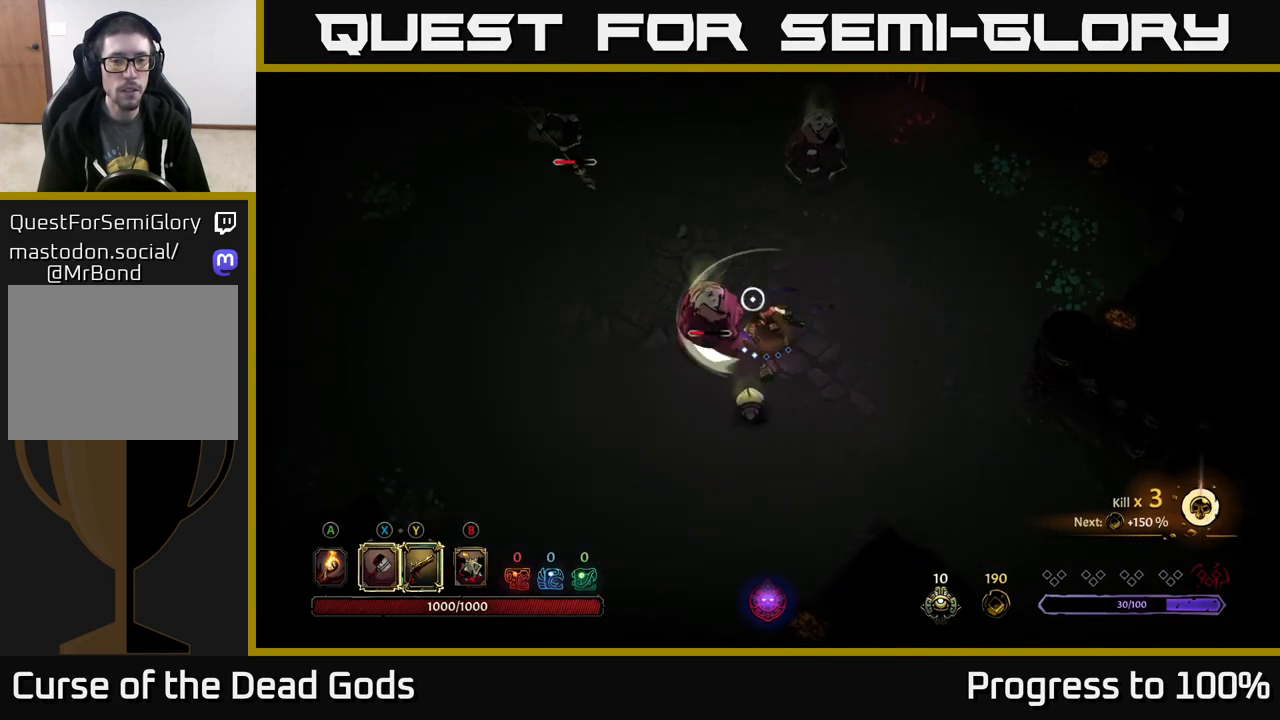
{"buttons": [], "left_stick": "down", "right_stick": "center", "events": [[50, "left_stick", "right"], [233, "left_stick", "down"], [250, "X", "down"], [350, "X", "up"]]}
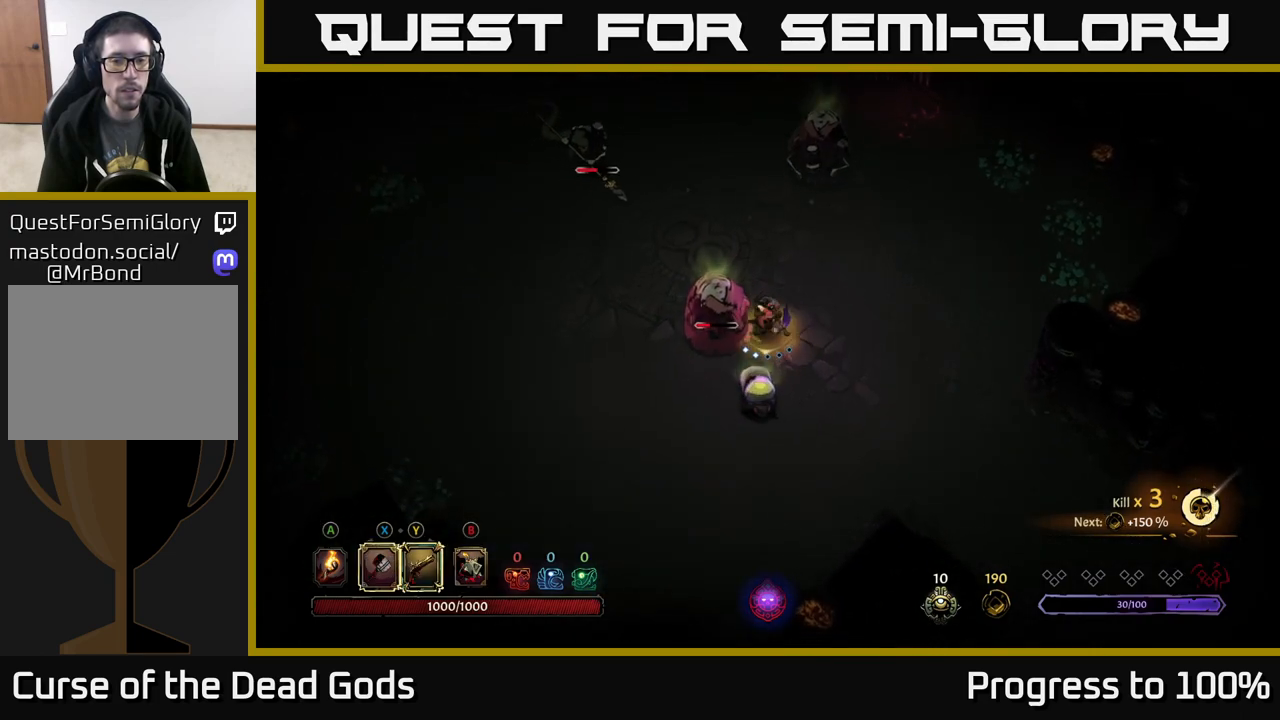
{"buttons": ["X"], "left_stick": "down", "right_stick": "center", "events": [[67, "X", "down"], [150, "X", "up"], [383, "X", "down"]]}
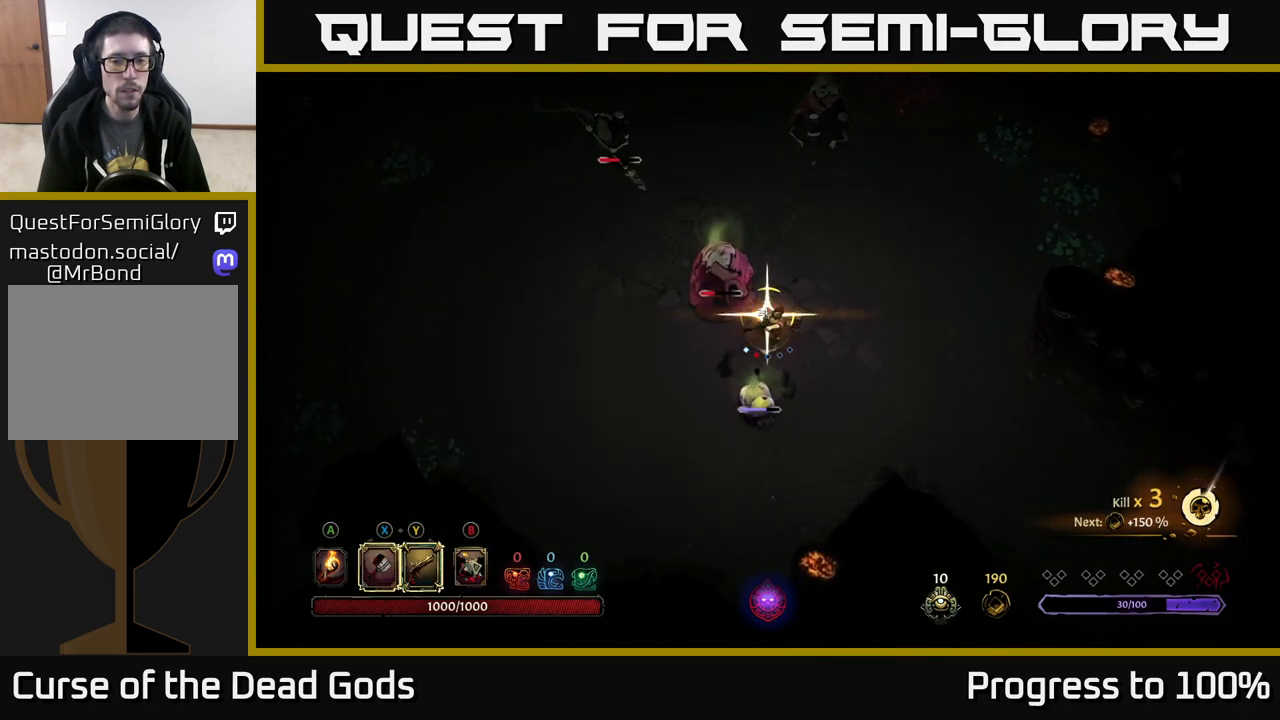
{"buttons": [], "left_stick": "right", "right_stick": "center", "events": [[17, "X", "up"], [267, "left_stick", "center"], [483, "left_stick", "right"]]}
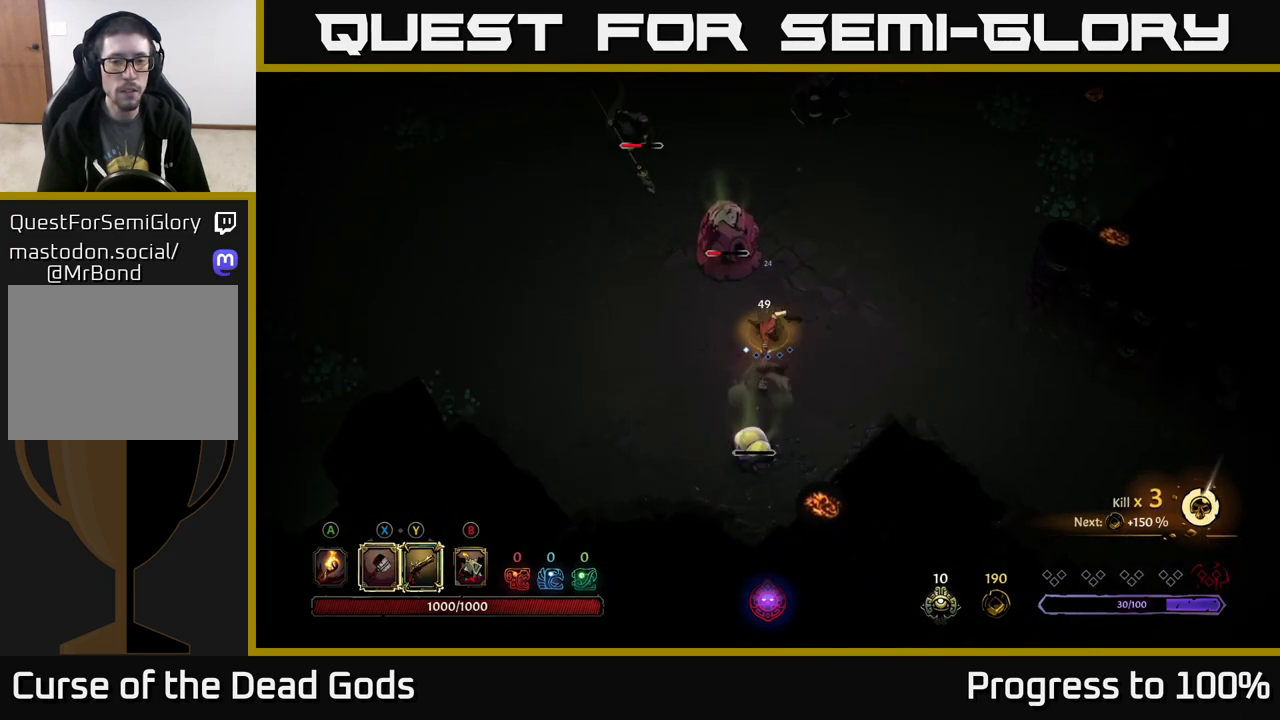
{"buttons": [], "left_stick": "down", "right_stick": "center", "events": [[400, "left_stick", "down"], [417, "X", "down"], [483, "X", "up"]]}
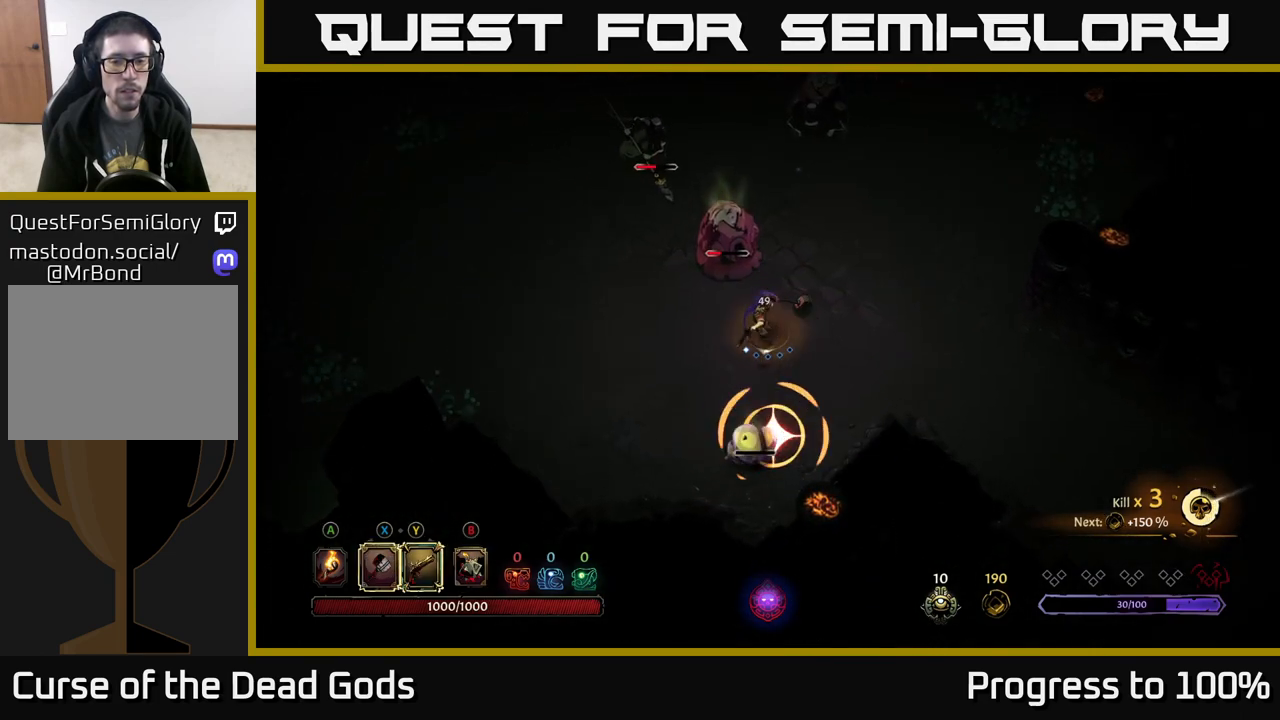
{"buttons": ["R2"], "left_stick": "right", "right_stick": "center", "events": [[233, "left_stick", "center"], [350, "left_stick", "right"], [433, "R2", "down"]]}
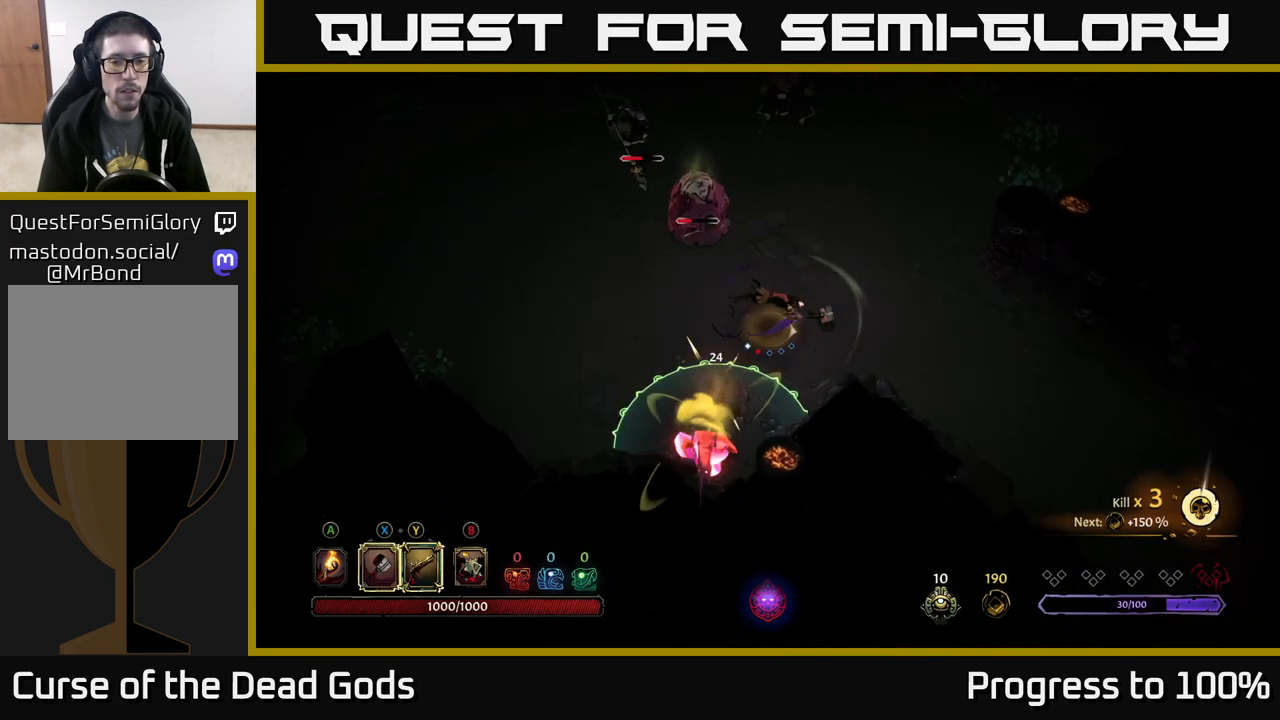
{"buttons": [], "left_stick": "up-right", "right_stick": "center", "events": [[83, "R2", "up"], [333, "left_stick", "up-right"]]}
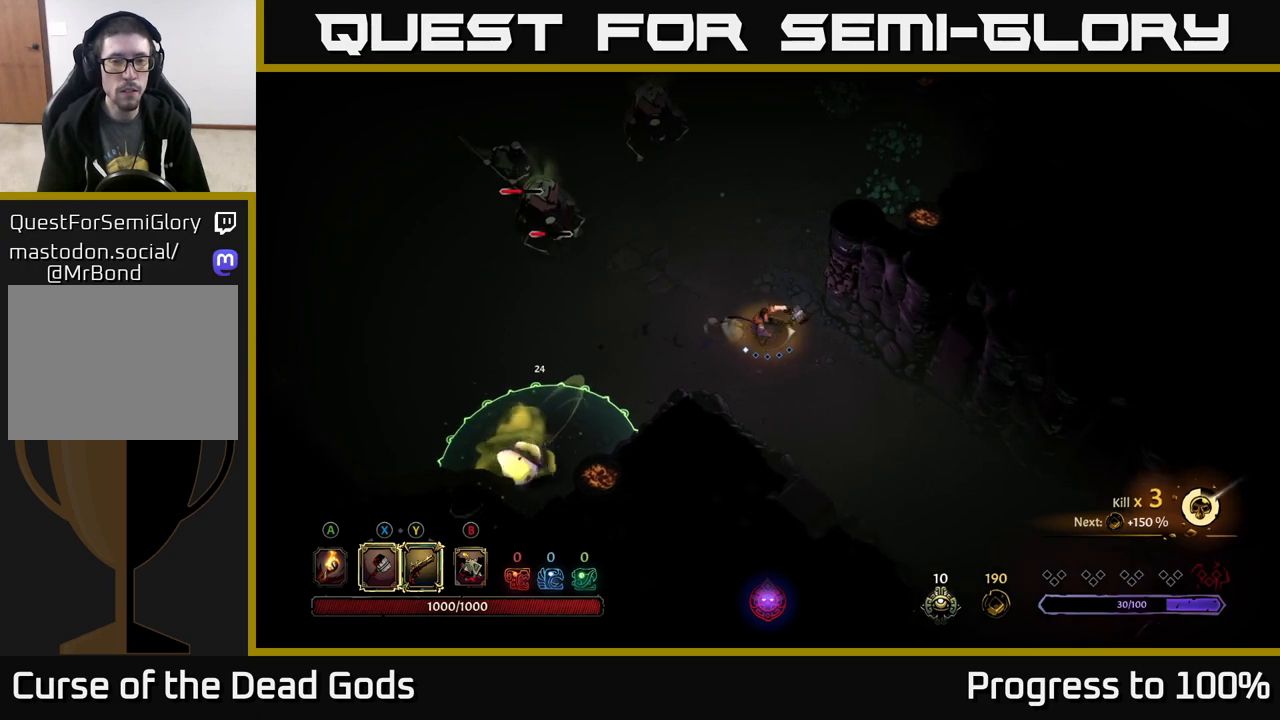
{"buttons": [], "left_stick": "left", "right_stick": "center", "events": [[267, "left_stick", "up"], [367, "left_stick", "up-left"], [483, "left_stick", "left"]]}
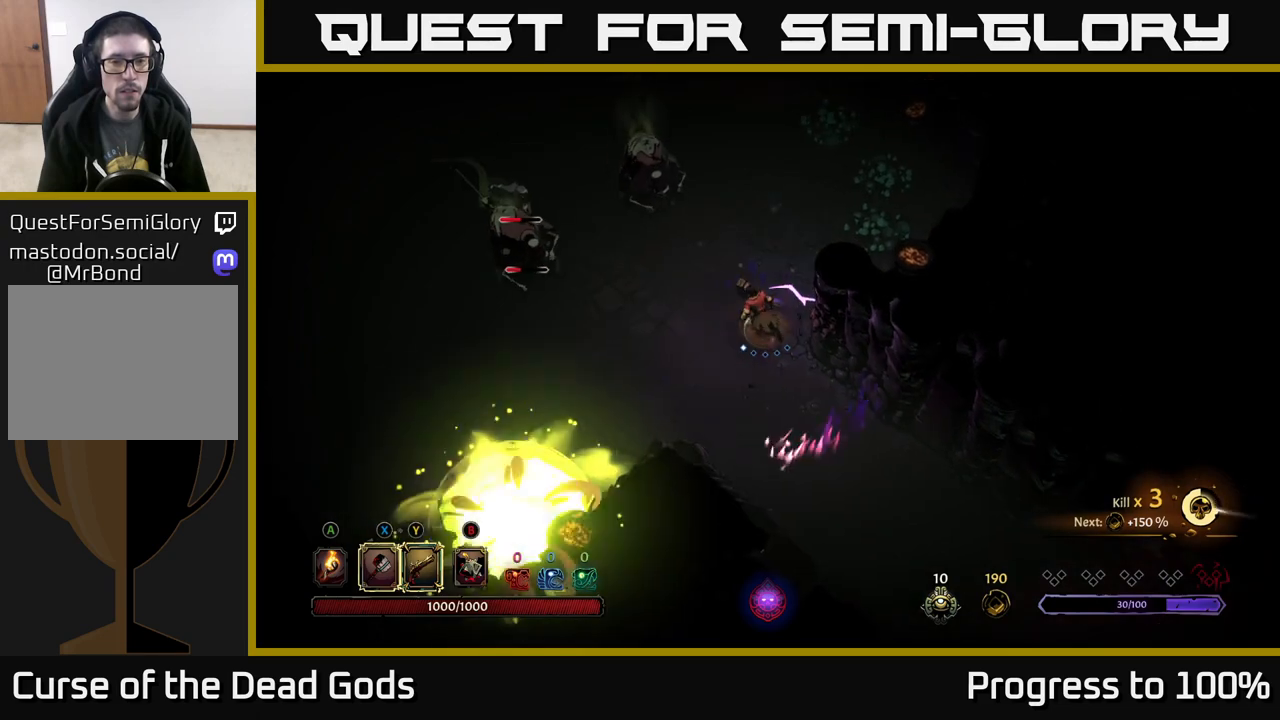
{"buttons": [], "left_stick": "left", "right_stick": "center", "events": []}
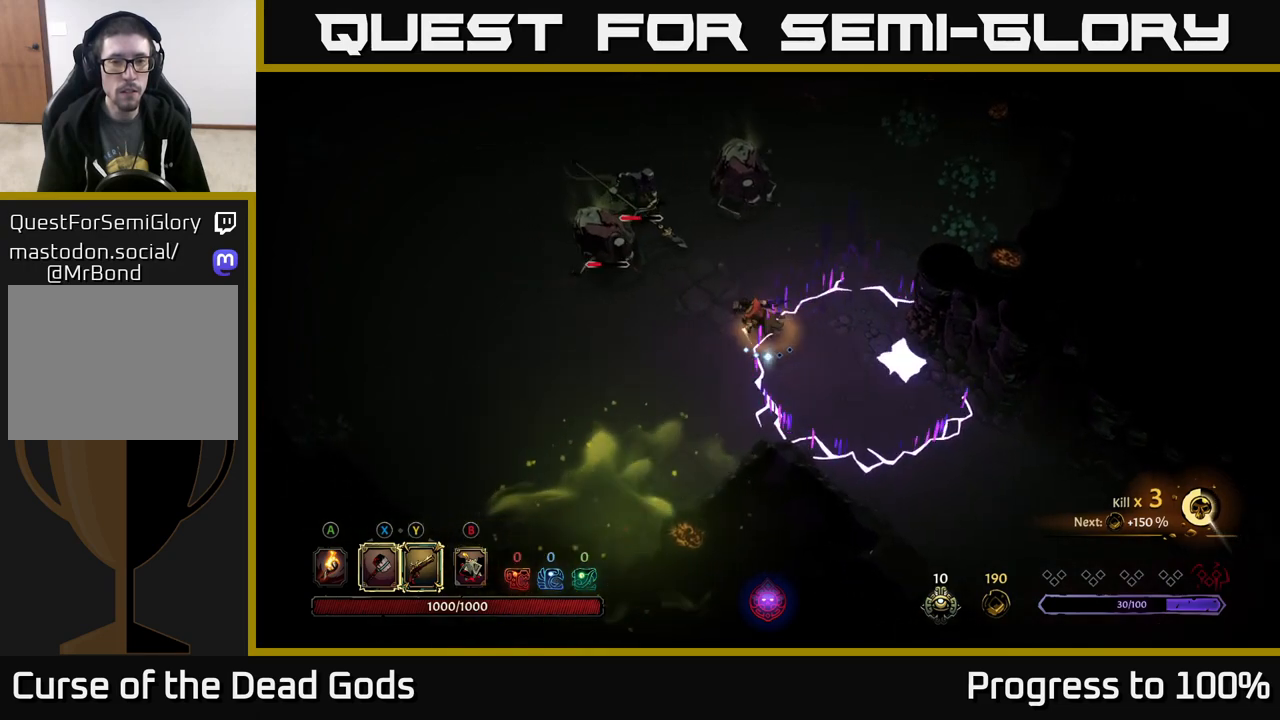
{"buttons": [], "left_stick": "up-left", "right_stick": "center", "events": [[250, "left_stick", "up-left"], [383, "X", "down"], [500, "X", "up"]]}
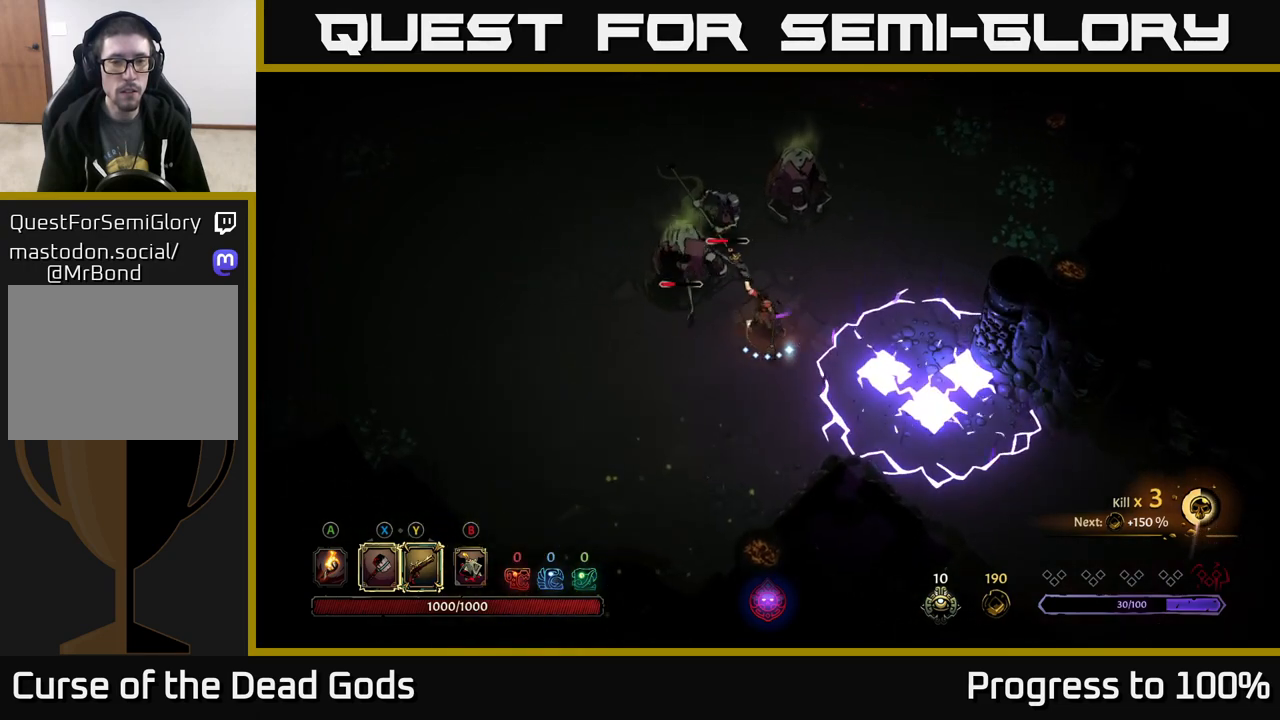
{"buttons": [], "left_stick": "up-left", "right_stick": "center", "events": [[350, "X", "down"], [500, "X", "up"]]}
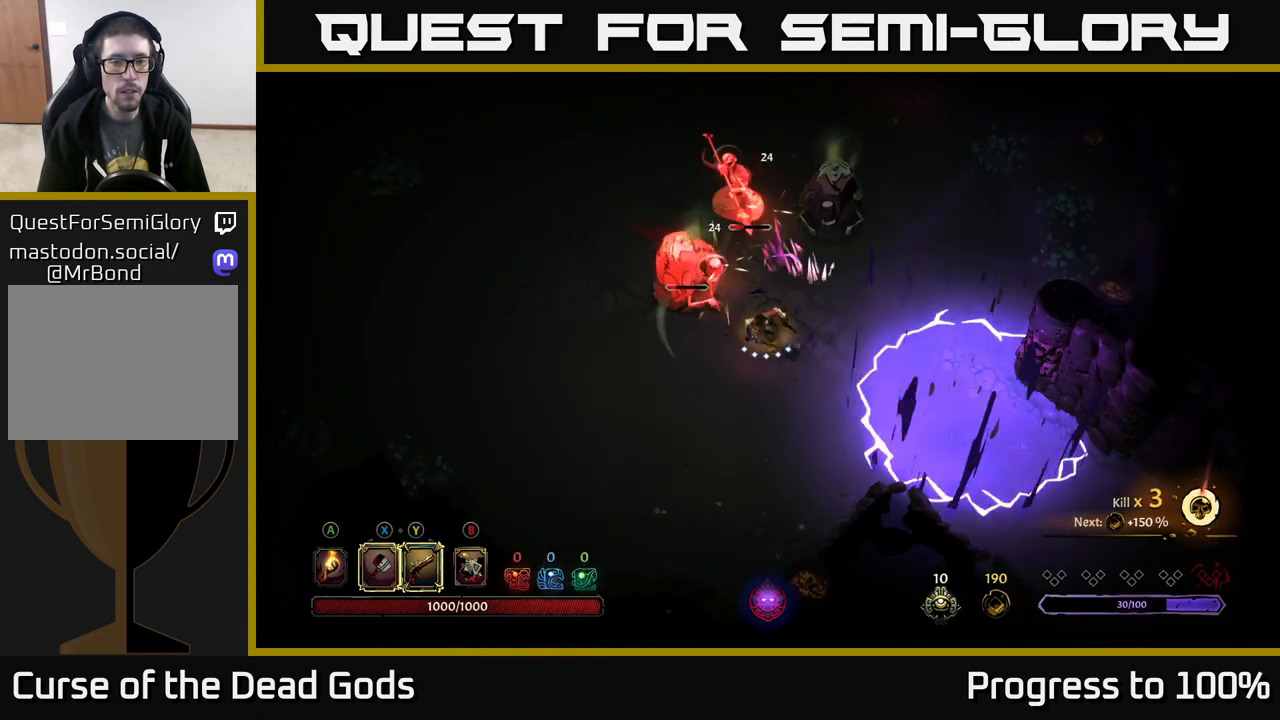
{"buttons": ["Y"], "left_stick": "up-left", "right_stick": "center", "events": [[467, "Y", "down"]]}